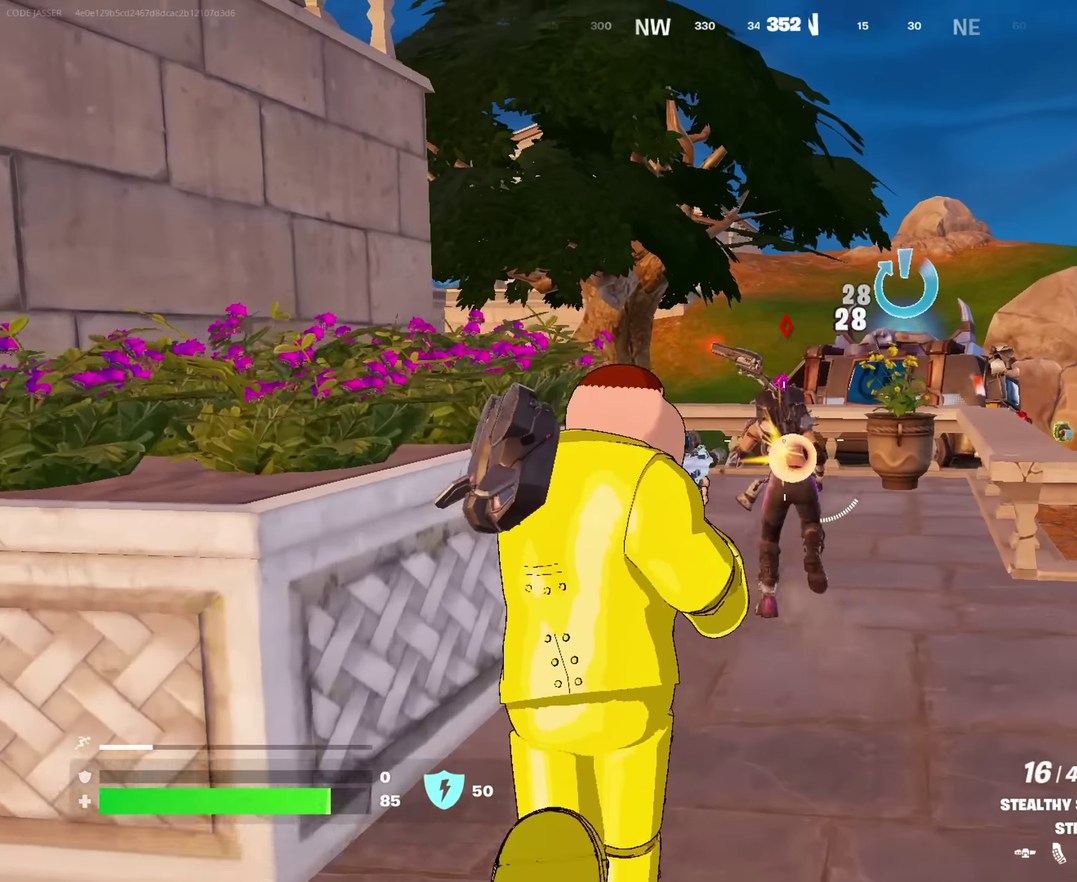
Gameplay with a controller (PlayStation layout); each line is a JSON object with the inputs held at the frame after it (dt_ms = milliseconds from this image to that frame). "events" lists button and stick changes between this image and that frame as [ms after this image, input, new state], when the widget could be followed in between. This document gives stick clicks only as held states, not as events.
{"dt_ms": 417, "buttons": [], "left_stick": "up-right", "right_stick": "down-left"}
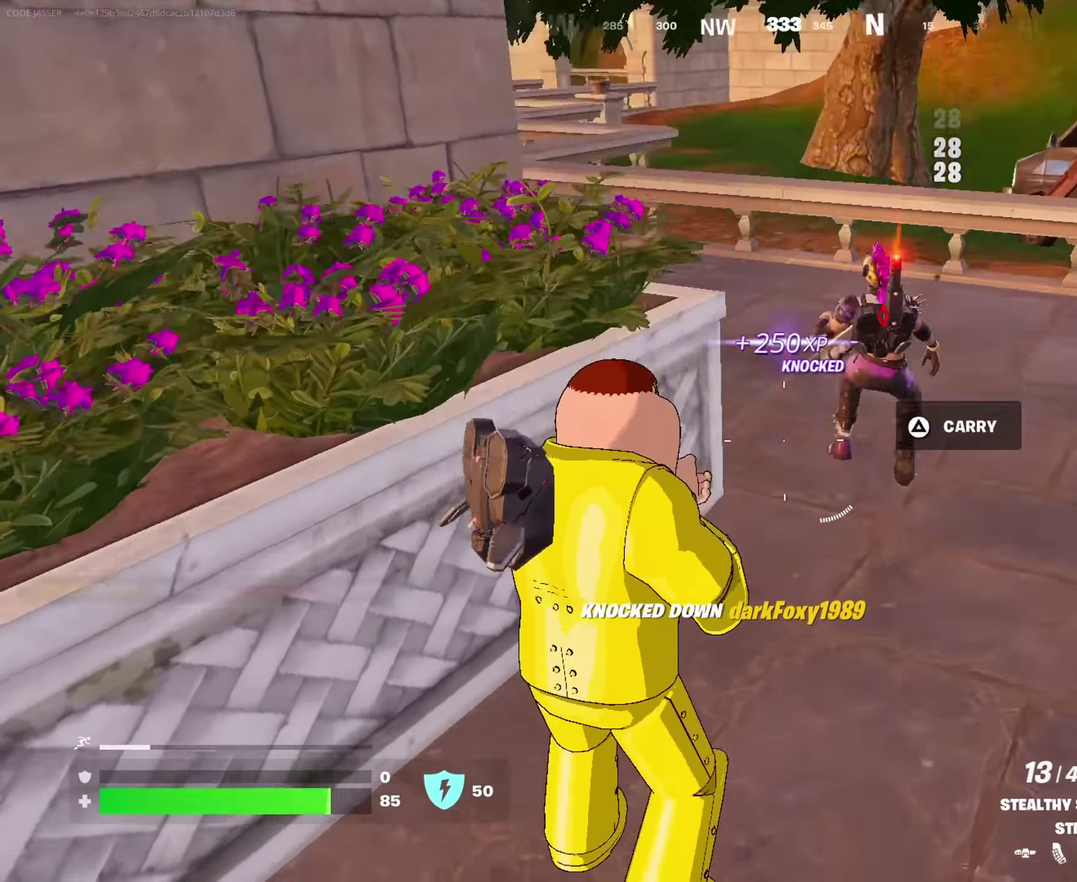
{"dt_ms": 583, "buttons": [], "left_stick": "down-left", "right_stick": "up-left", "events": [[50, "right_stick", "up-left"], [100, "right_stick", "center"], [133, "CROSS", "down"], [150, "left_stick", "up"], [200, "left_stick", "up-left"], [216, "CROSS", "up"], [233, "right_stick", "left"], [366, "left_stick", "up-right"], [433, "left_stick", "up"], [566, "left_stick", "down-left"], [566, "right_stick", "up-left"]]}
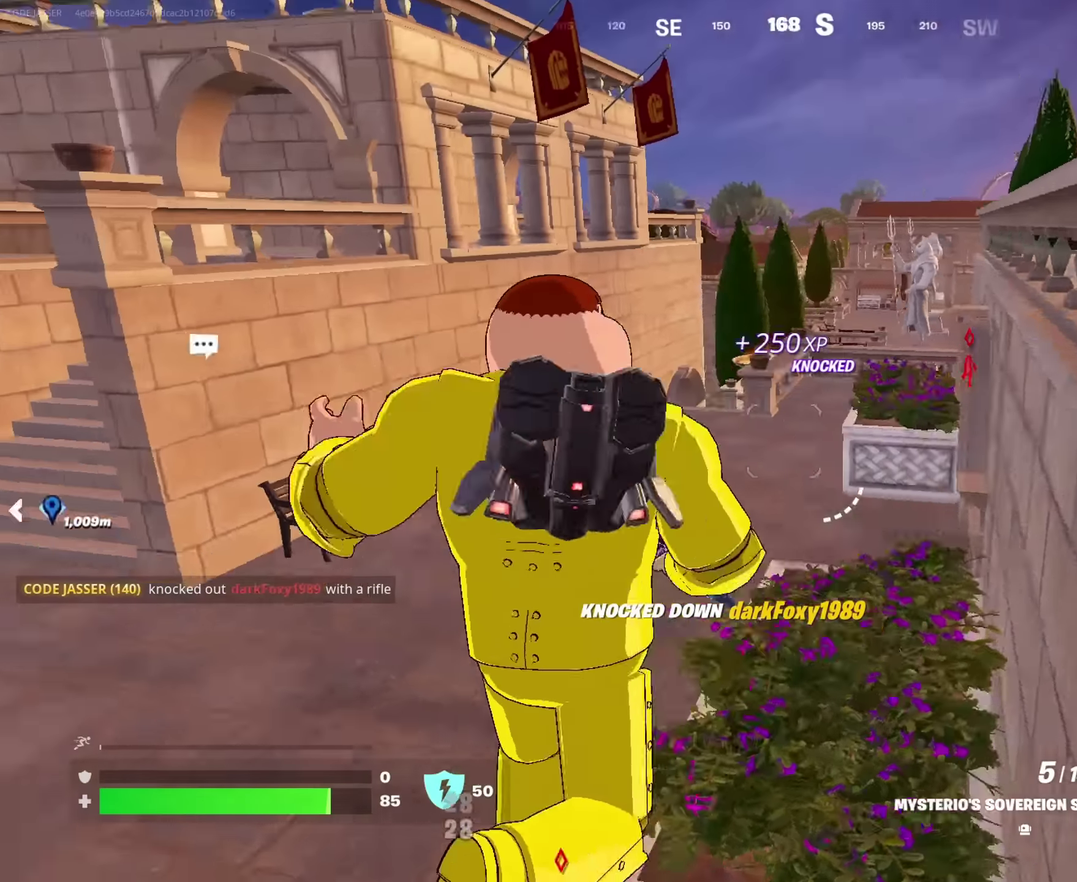
{"dt_ms": 417, "buttons": [], "left_stick": "down", "right_stick": "center", "events": [[33, "left_stick", "down"], [33, "right_stick", "center"], [83, "left_stick", "down-right"], [200, "left_stick", "down"], [250, "right_stick", "left"], [383, "right_stick", "center"]]}
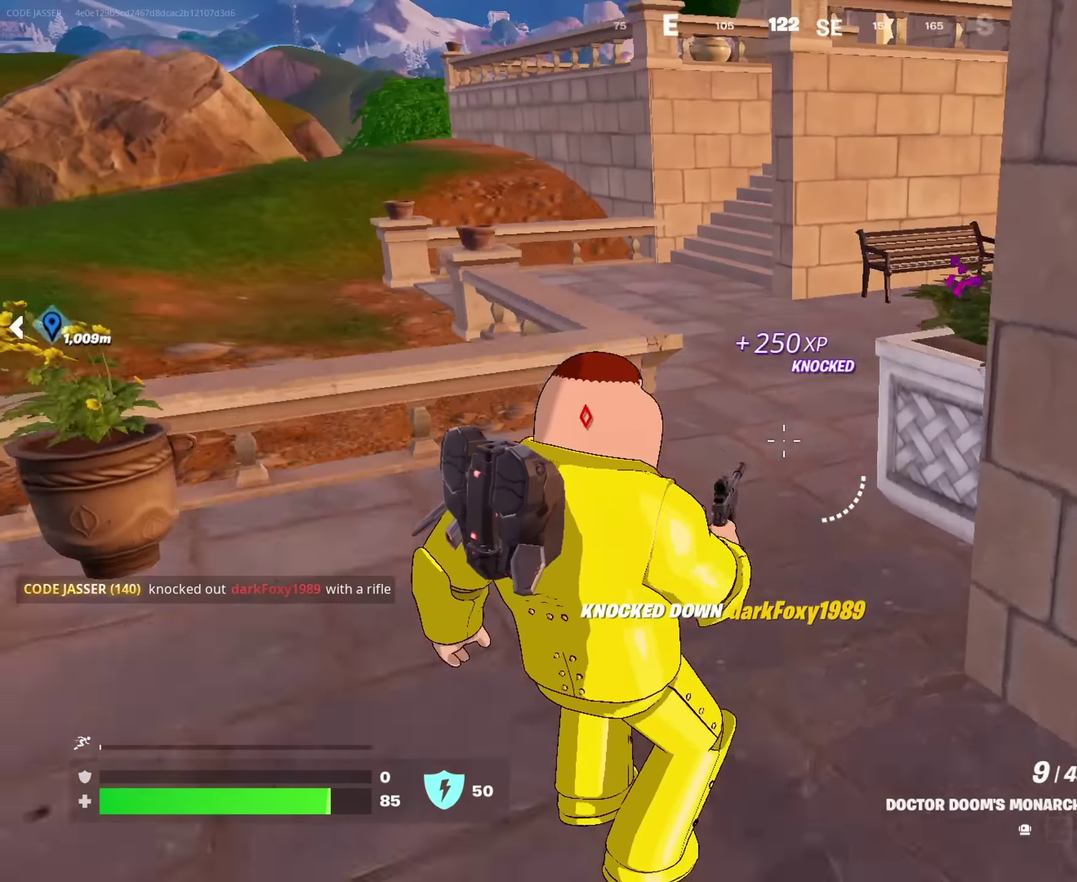
{"dt_ms": 583, "buttons": ["L2"], "left_stick": "down", "right_stick": "down-right", "events": [[183, "L2", "down"], [366, "left_stick", "center"], [366, "right_stick", "up-right"], [483, "right_stick", "right"], [550, "right_stick", "down-right"], [566, "left_stick", "down"]]}